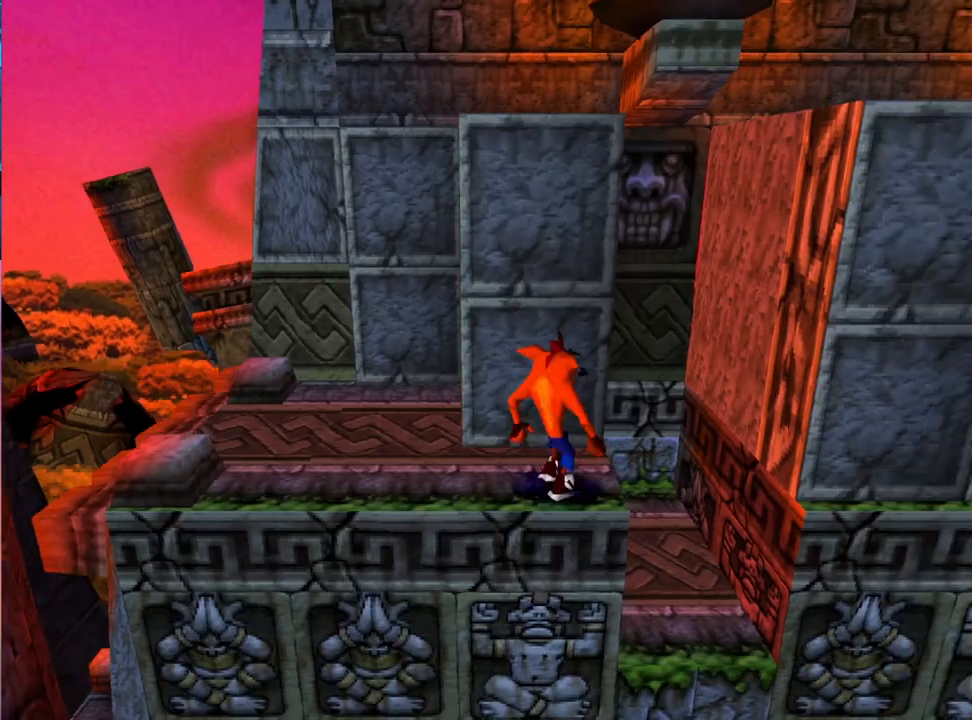
Gameplay with a controller (PlayStation layout); each line is a JSON object with the inputs held at the frame after it. "events" lists button and stick changes between this image and that frame as [ms after this image, input, new state], when the widget could be followed in between. Not read: left_stick right_stick.
{"buttons": ["CROSS", "DPAD_UP", "DPAD_RIGHT"], "events": [[300, "DPAD_RIGHT", "up"], [500, "DPAD_RIGHT", "down"]]}
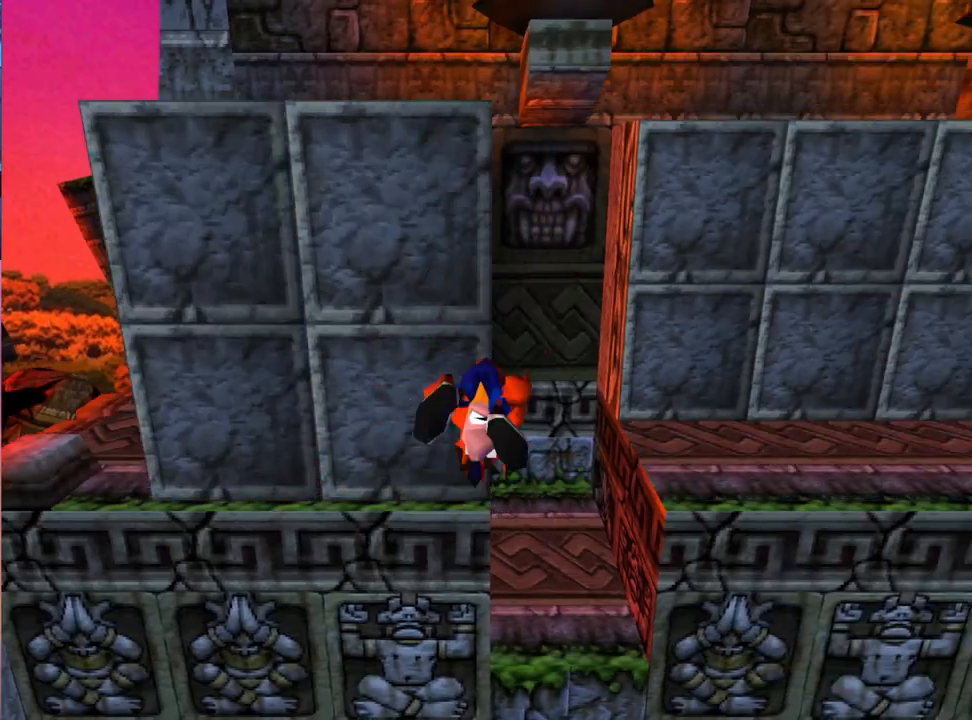
{"buttons": ["CROSS", "DPAD_UP"], "events": [[133, "CROSS", "up"], [233, "CROSS", "down"], [467, "DPAD_RIGHT", "up"]]}
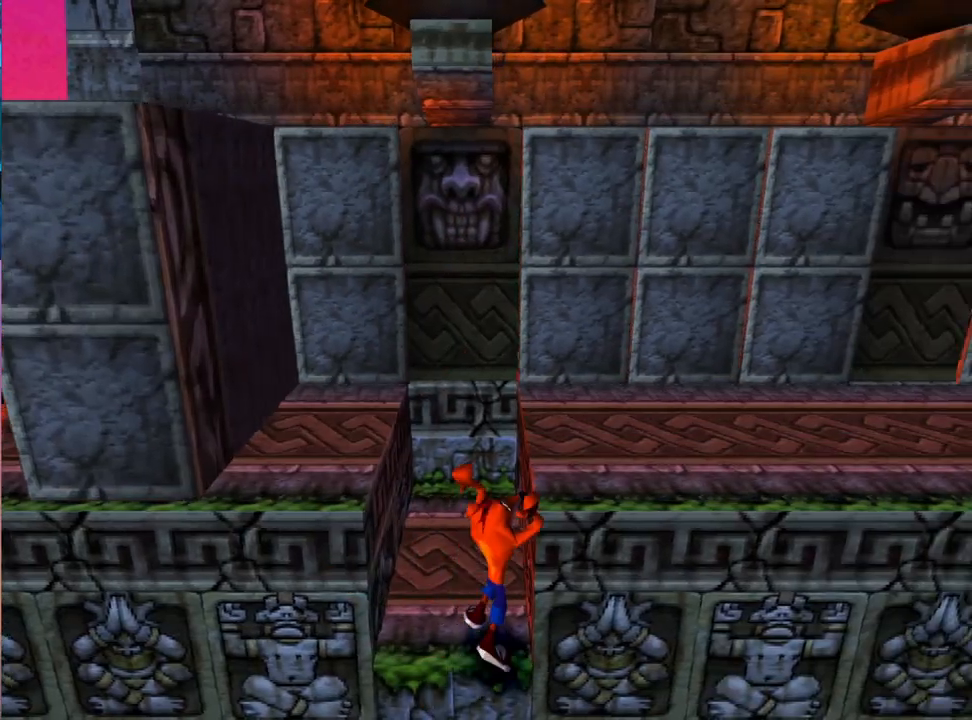
{"buttons": ["DPAD_LEFT"], "events": [[133, "CROSS", "up"], [233, "DPAD_LEFT", "down"], [333, "DPAD_LEFT", "up"], [433, "DPAD_UP", "up"], [500, "DPAD_LEFT", "down"]]}
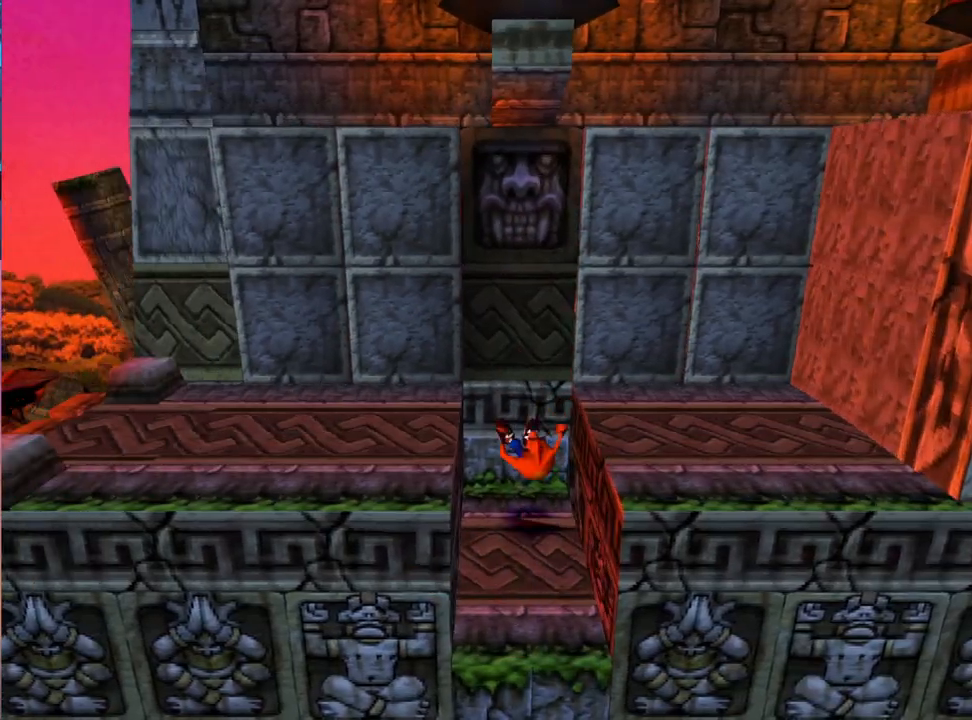
{"buttons": [], "events": [[233, "DPAD_LEFT", "up"]]}
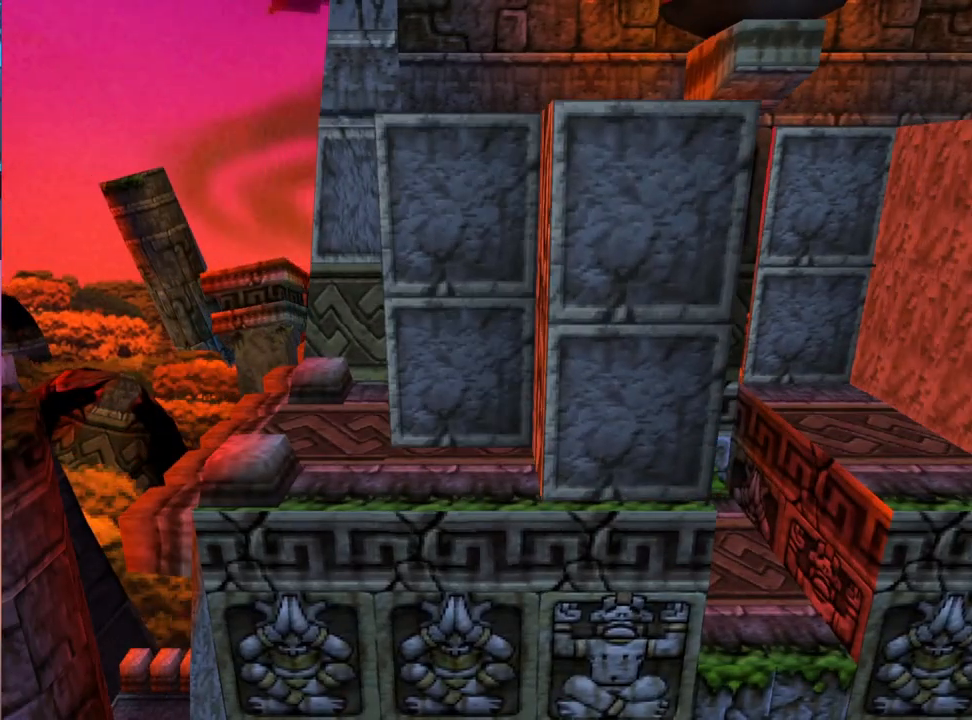
{"buttons": ["CROSS", "DPAD_LEFT"], "events": [[100, "CROSS", "down"], [100, "DPAD_LEFT", "down"]]}
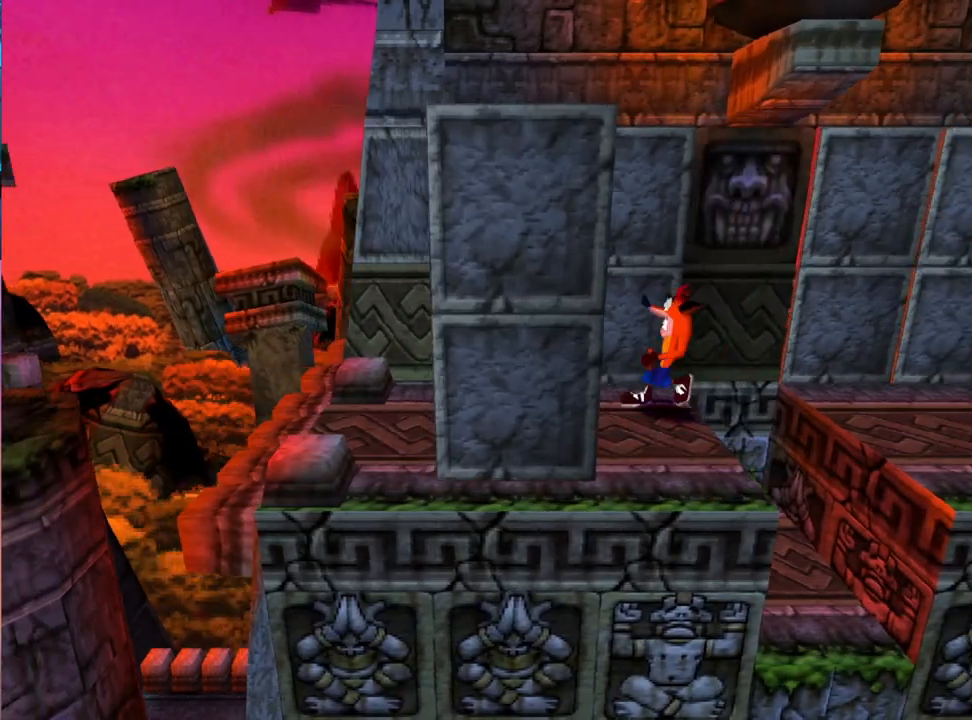
{"buttons": ["DPAD_LEFT"], "events": [[67, "CROSS", "up"]]}
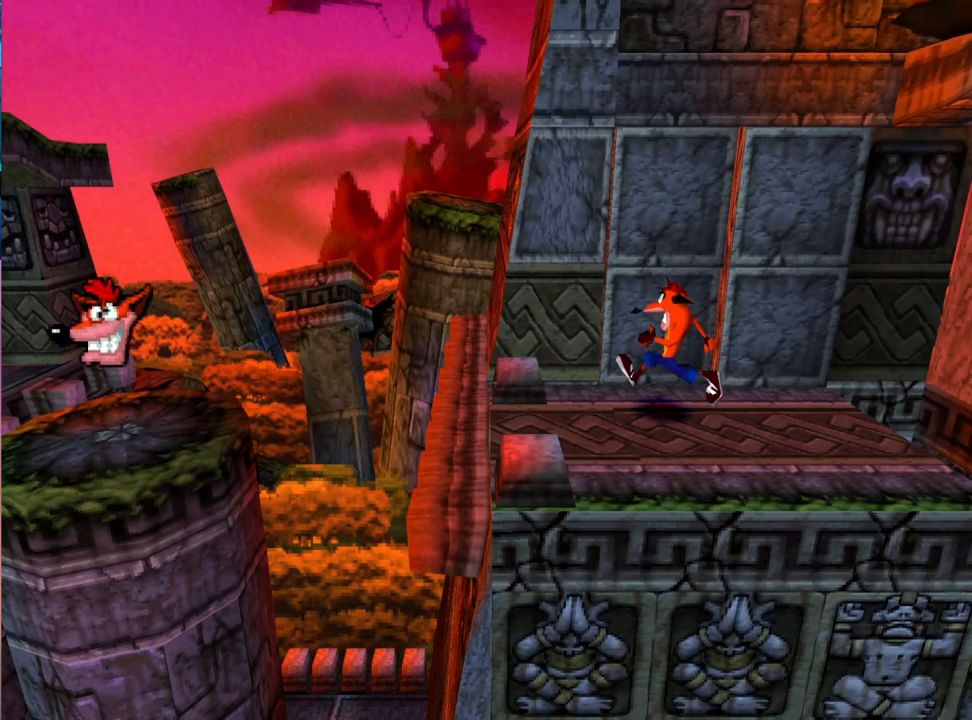
{"buttons": ["DPAD_DOWN"], "events": [[133, "DPAD_LEFT", "up"], [467, "DPAD_DOWN", "down"]]}
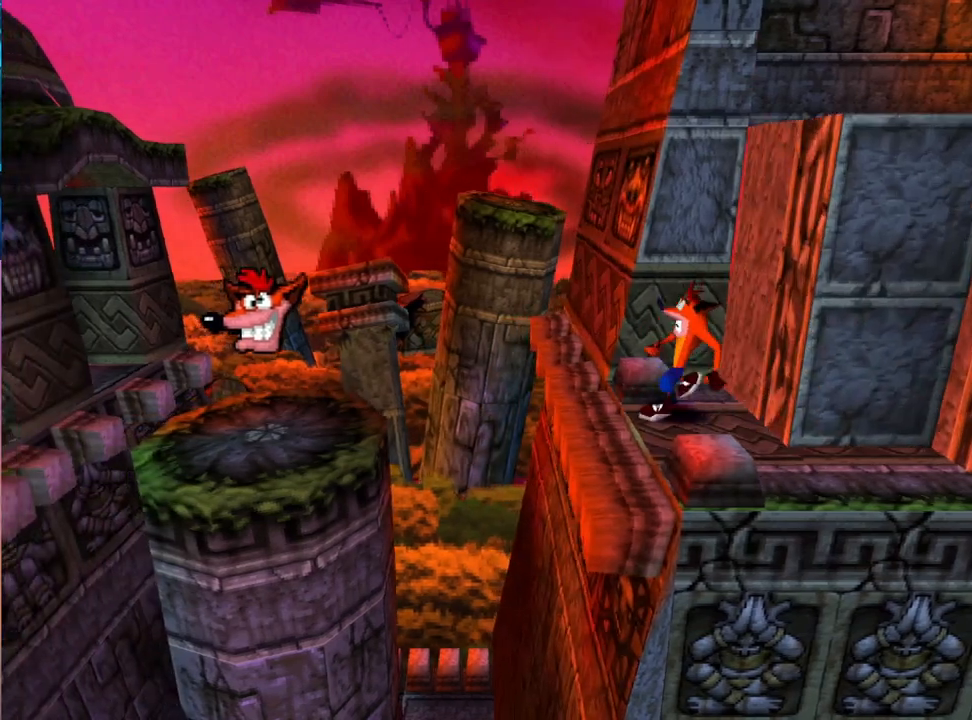
{"buttons": ["DPAD_LEFT"], "events": [[100, "DPAD_DOWN", "up"], [400, "DPAD_LEFT", "down"]]}
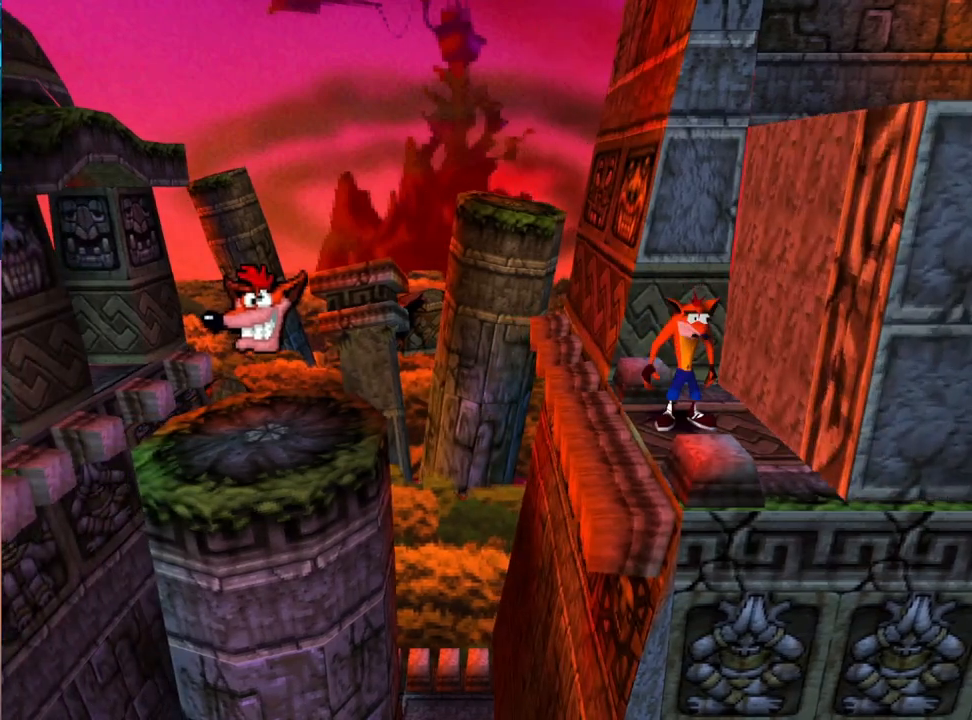
{"buttons": ["CROSS", "DPAD_LEFT"], "events": [[233, "CROSS", "down"]]}
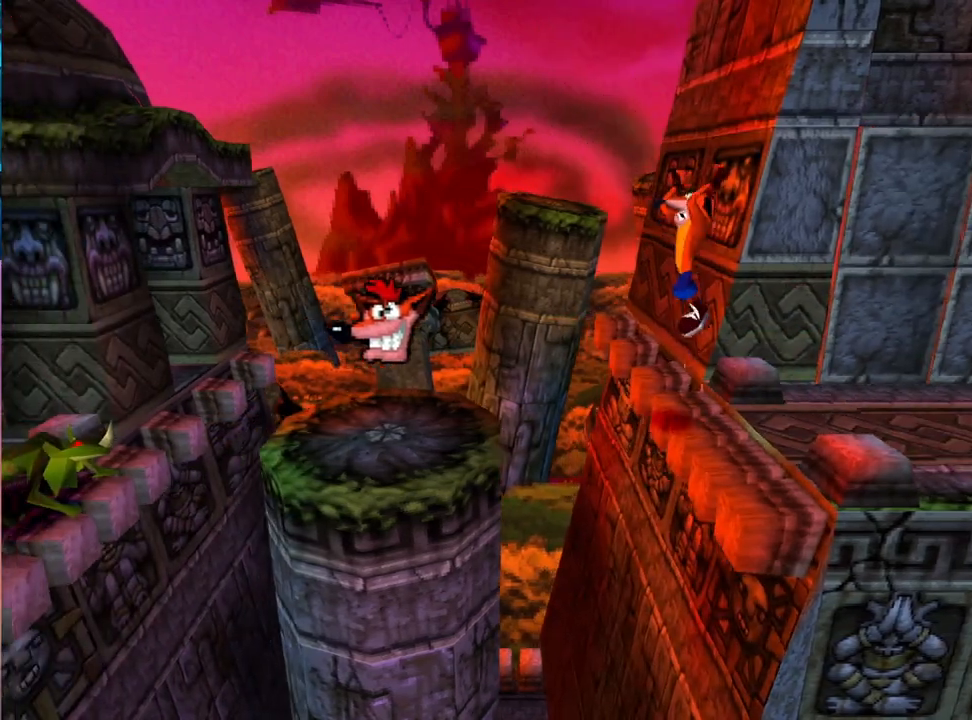
{"buttons": ["DPAD_LEFT"], "events": [[433, "CROSS", "up"]]}
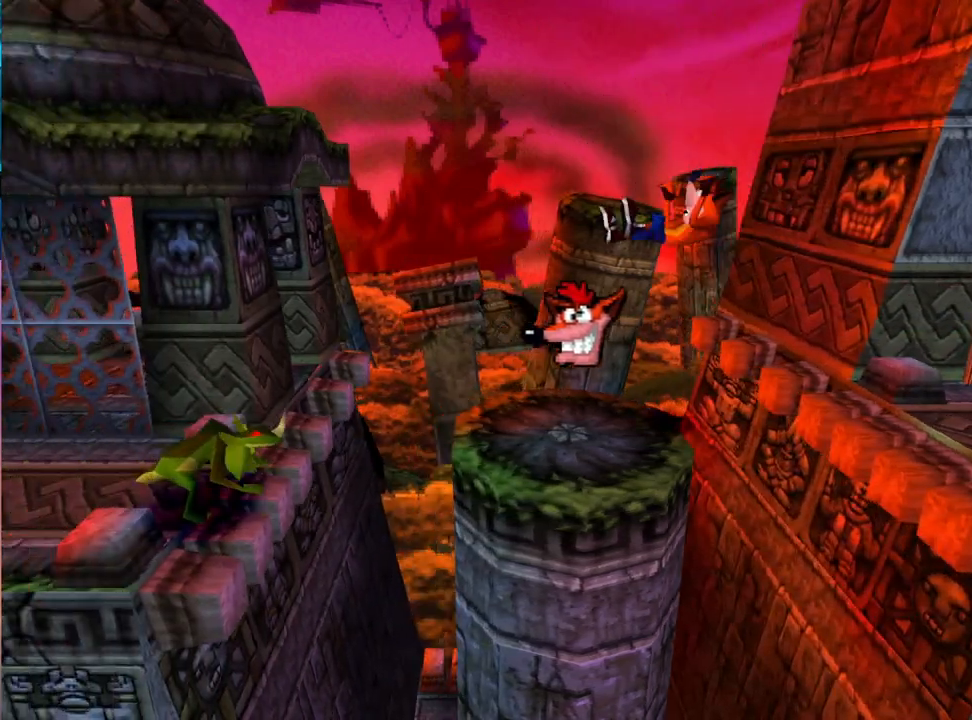
{"buttons": ["CROSS", "DPAD_LEFT"], "events": [[300, "CROSS", "down"]]}
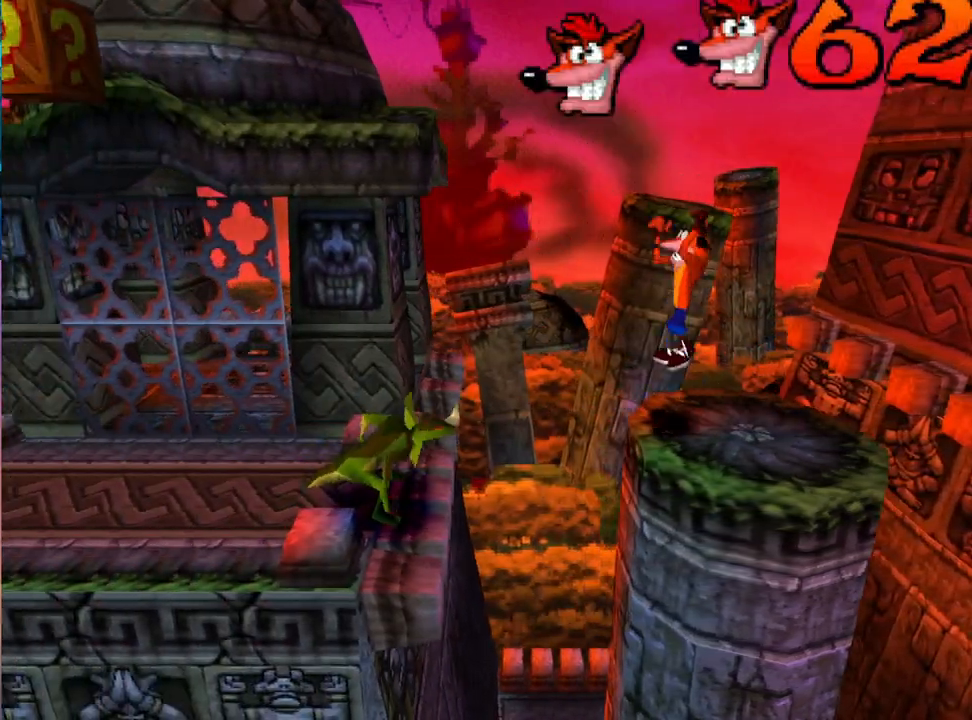
{"buttons": ["CROSS", "DPAD_LEFT"], "events": []}
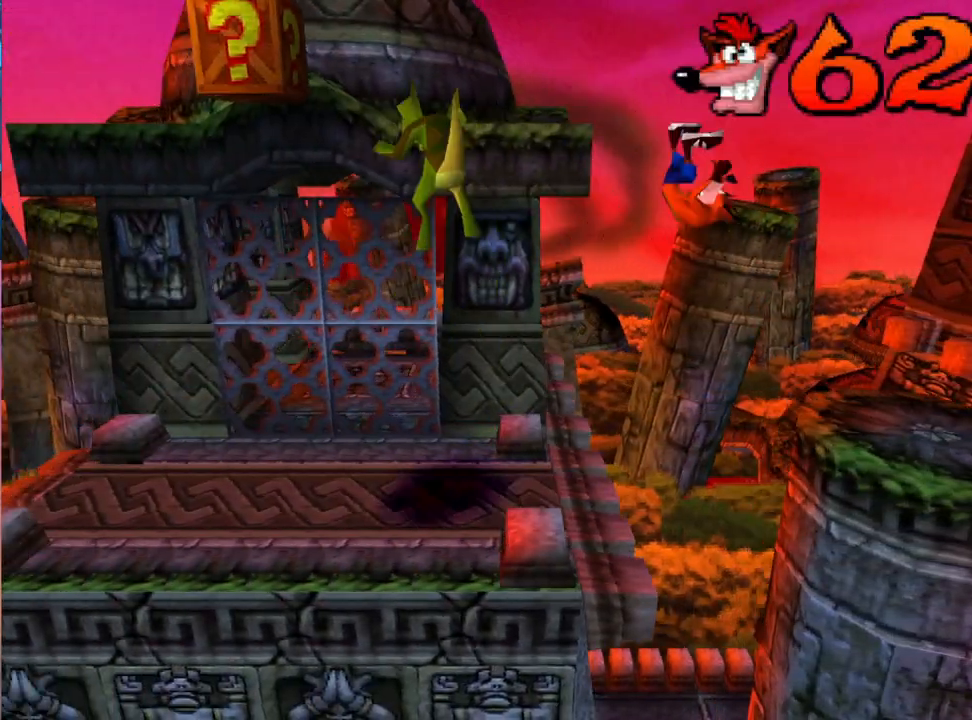
{"buttons": [], "events": [[367, "CROSS", "up"], [400, "DPAD_LEFT", "up"]]}
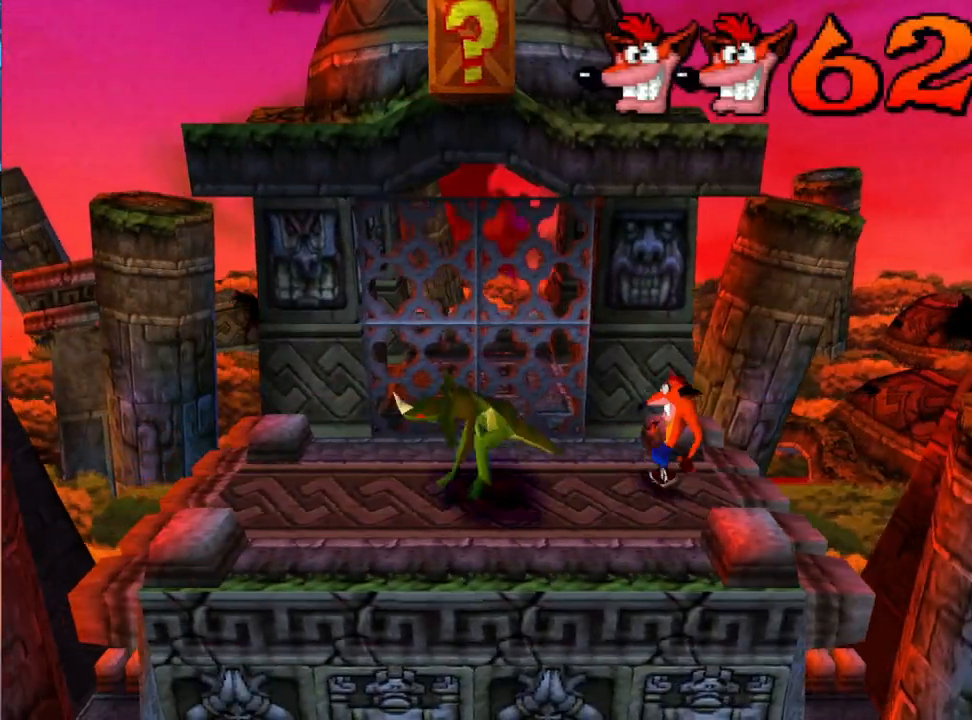
{"buttons": ["CROSS", "DPAD_LEFT"], "events": [[167, "DPAD_LEFT", "down"], [200, "CROSS", "down"]]}
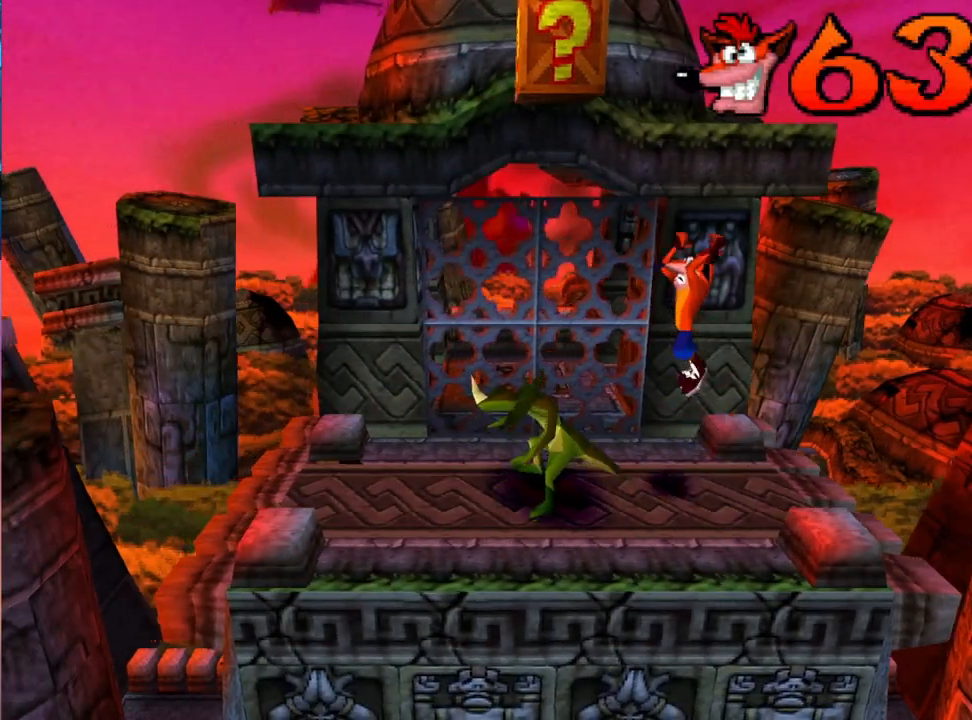
{"buttons": ["CROSS", "DPAD_RIGHT"], "events": [[200, "DPAD_LEFT", "up"], [300, "DPAD_RIGHT", "down"]]}
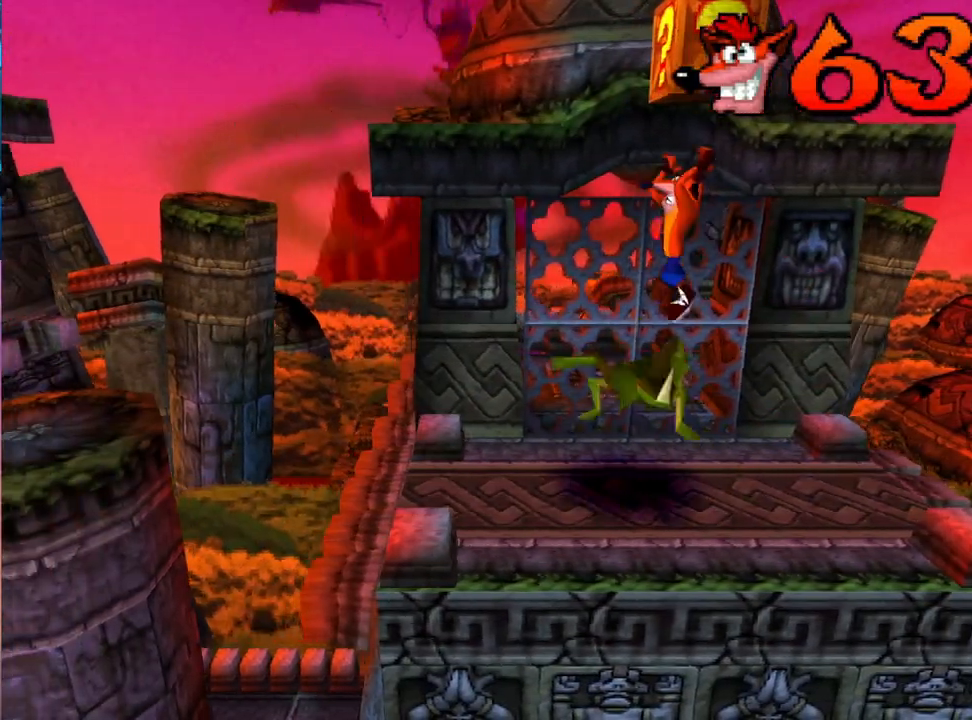
{"buttons": ["CROSS"], "events": [[133, "DPAD_RIGHT", "up"], [133, "SQUARE", "down"], [467, "SQUARE", "up"]]}
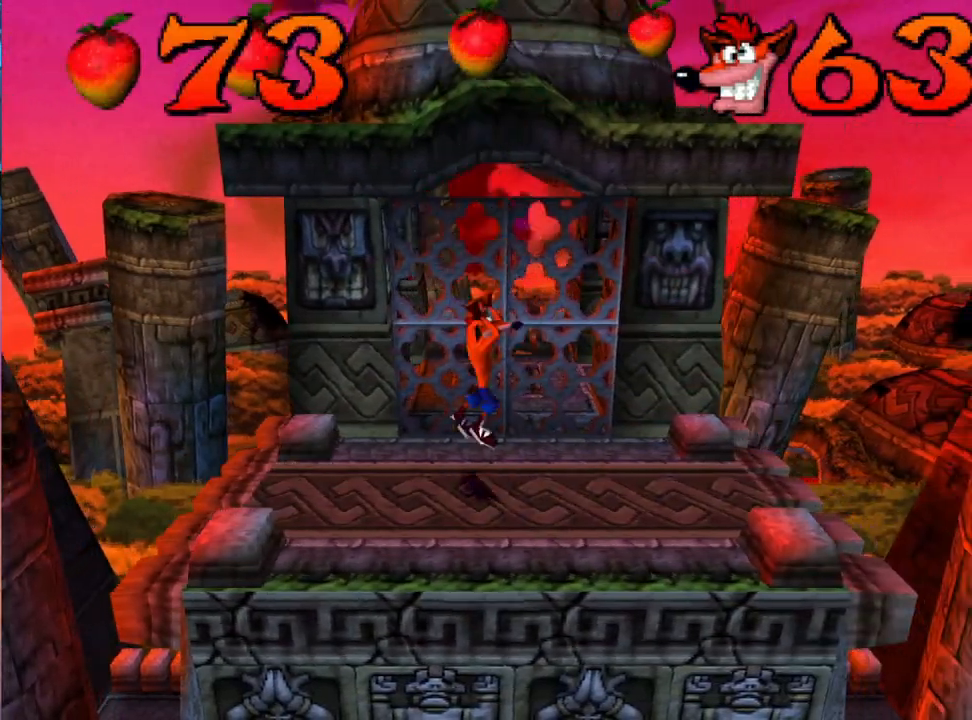
{"buttons": [], "events": [[100, "CROSS", "up"]]}